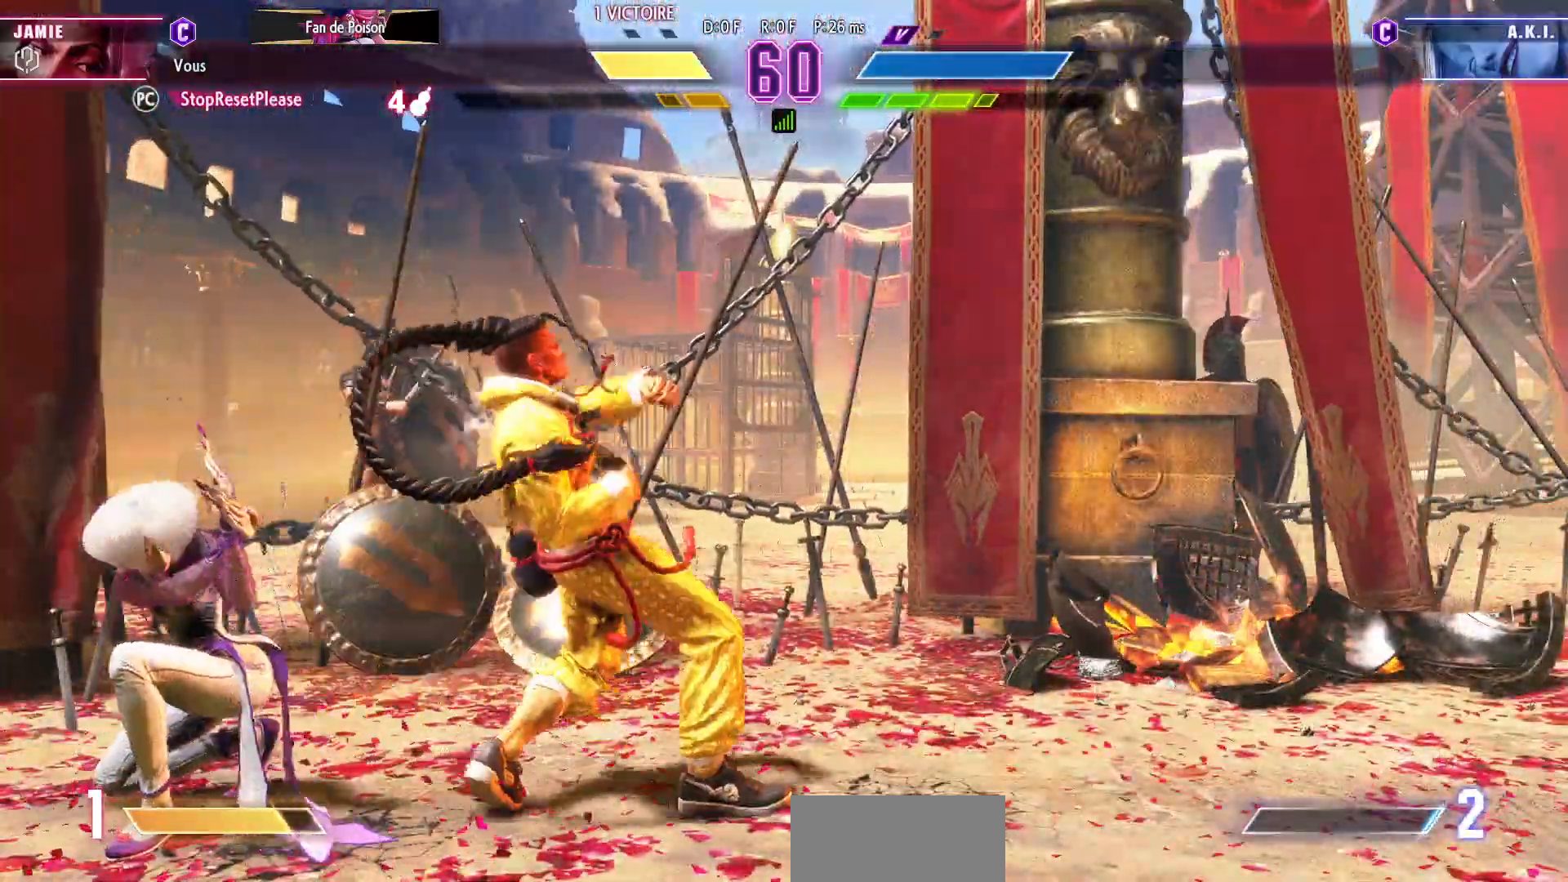
Gameplay with a controller (arcade stick); each line is a JSON object with the inputs held at the frame after it (dt_ms = milliseconds from this image to that frame). "events" lists button and stick changes between this image and that frame as [ms after this image, input, new state], when the widget could be followed in between. Not read: L3 R3.
{"dt_ms": 500, "buttons": [], "left_stick": "right", "events": []}
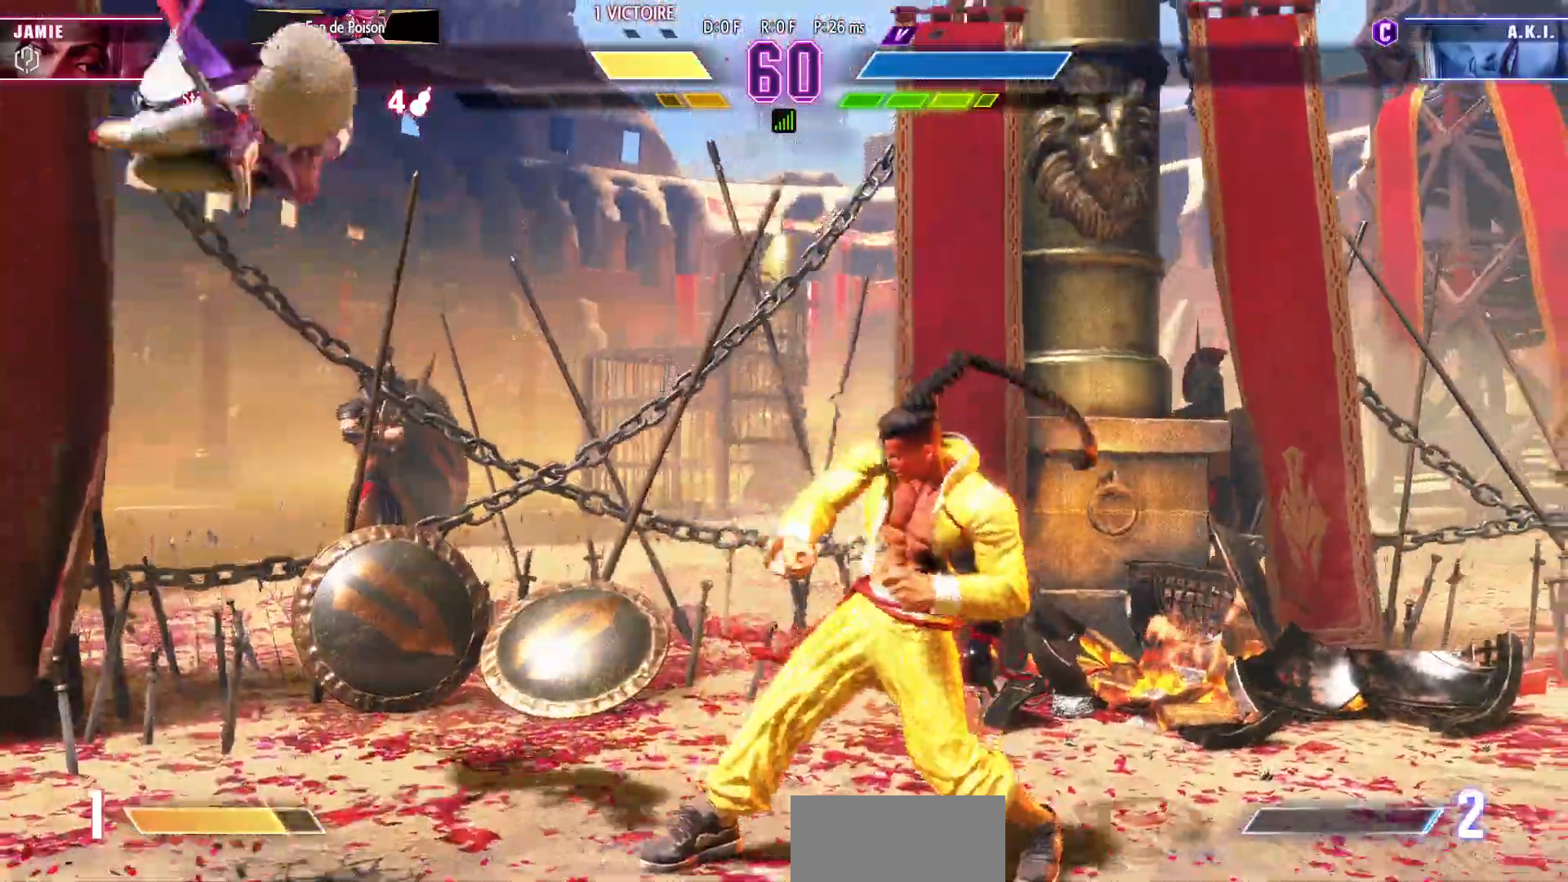
{"dt_ms": 500, "buttons": [], "left_stick": "down-right", "events": [[267, "left_stick", "down-right"], [283, "R1", "down"], [383, "R1", "up"]]}
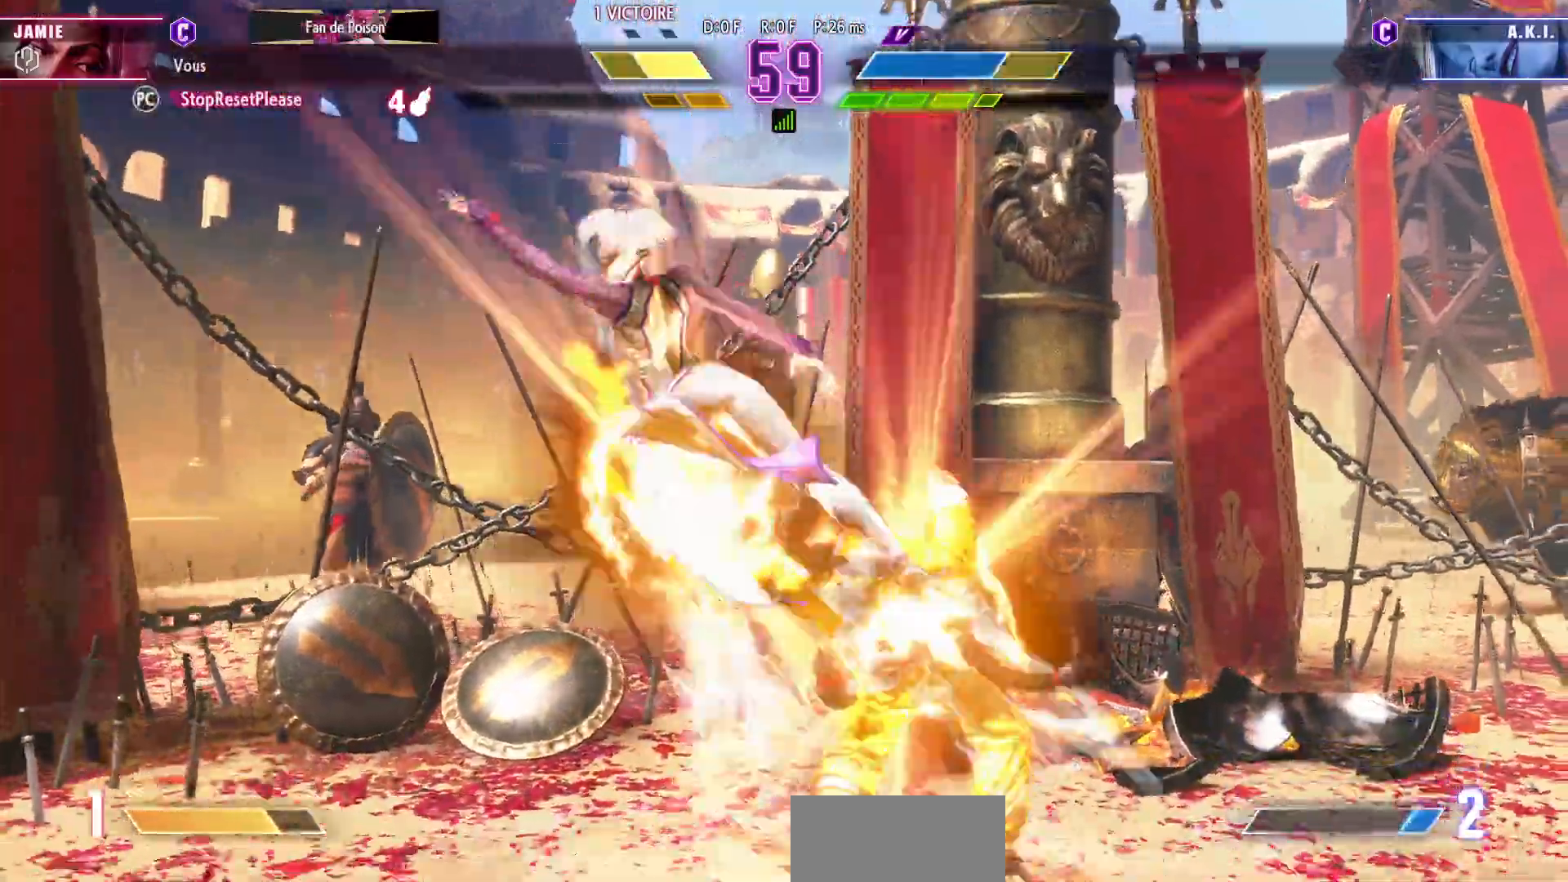
{"dt_ms": 500, "buttons": [], "left_stick": "right", "events": [[417, "left_stick", "right"]]}
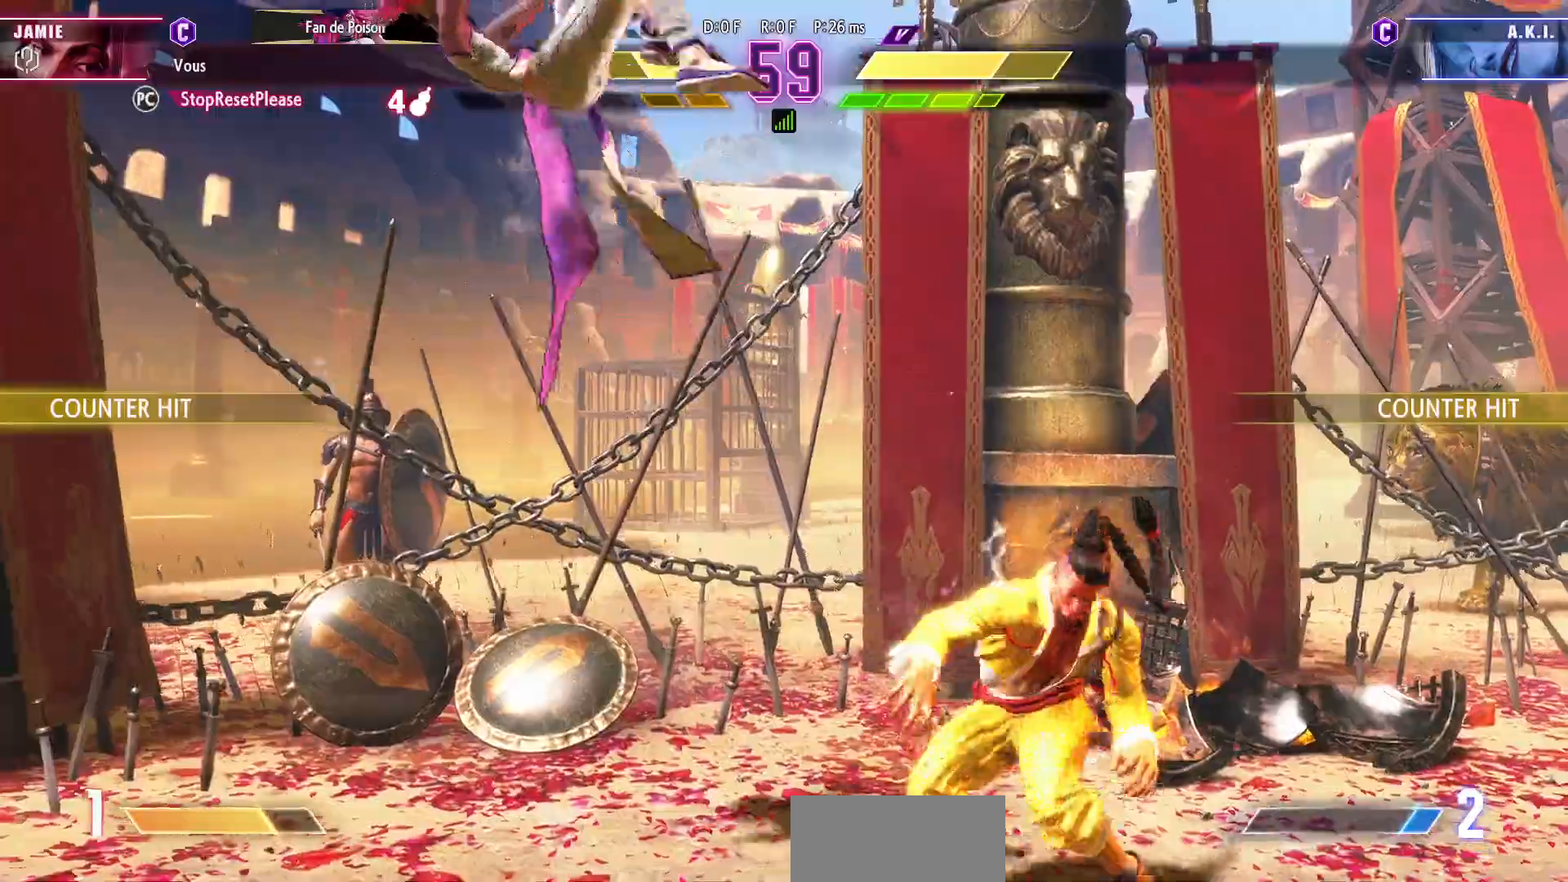
{"dt_ms": 500, "buttons": ["R1"], "left_stick": "center"}
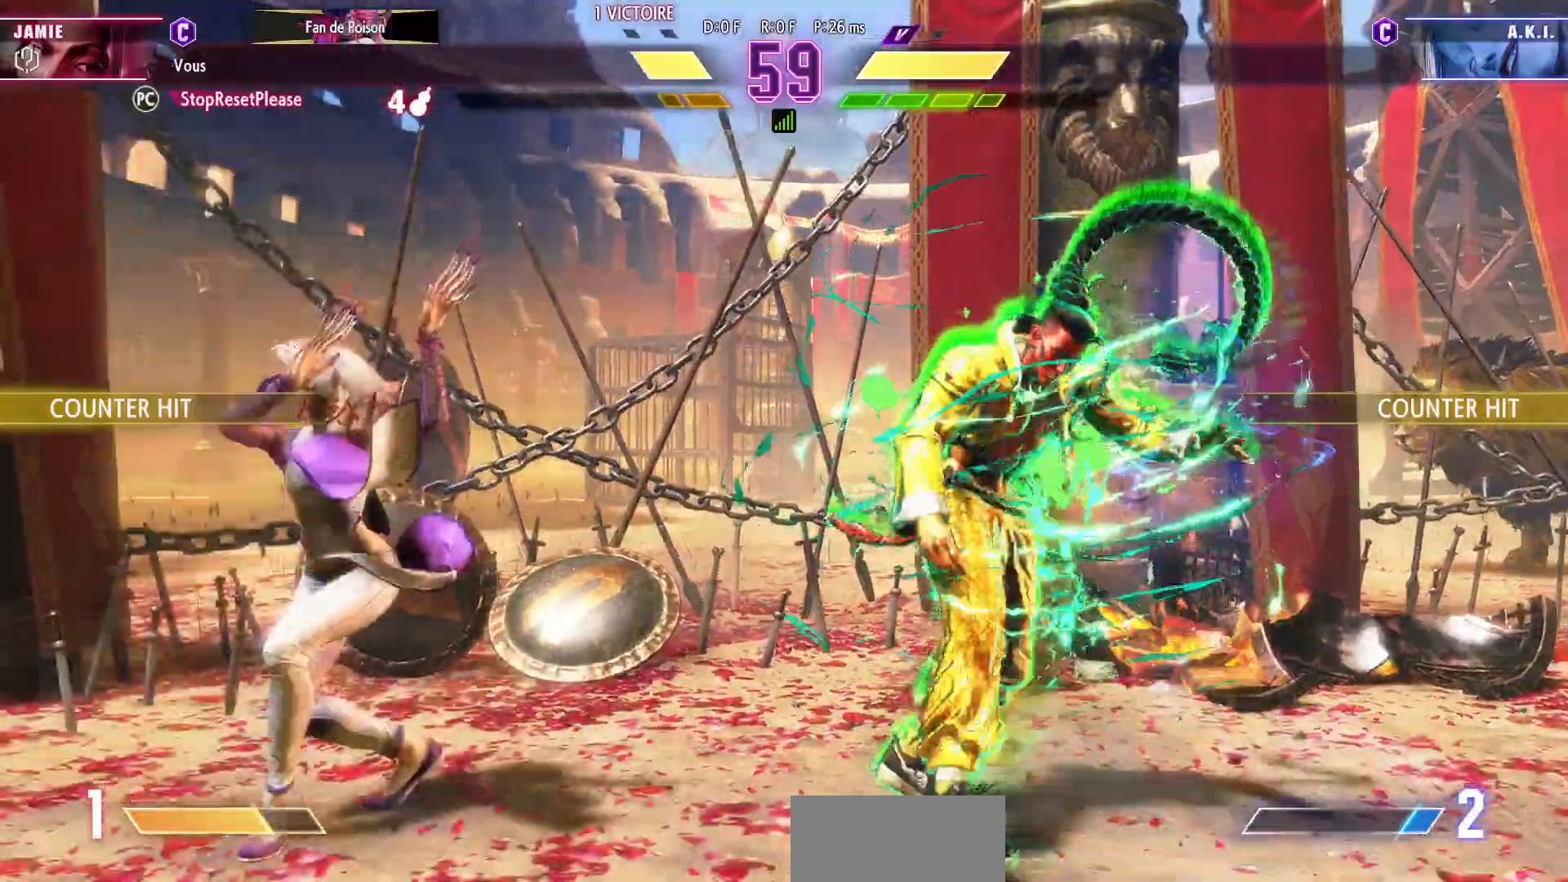
{"dt_ms": 500, "buttons": [], "left_stick": "center", "events": [[83, "R1", "up"]]}
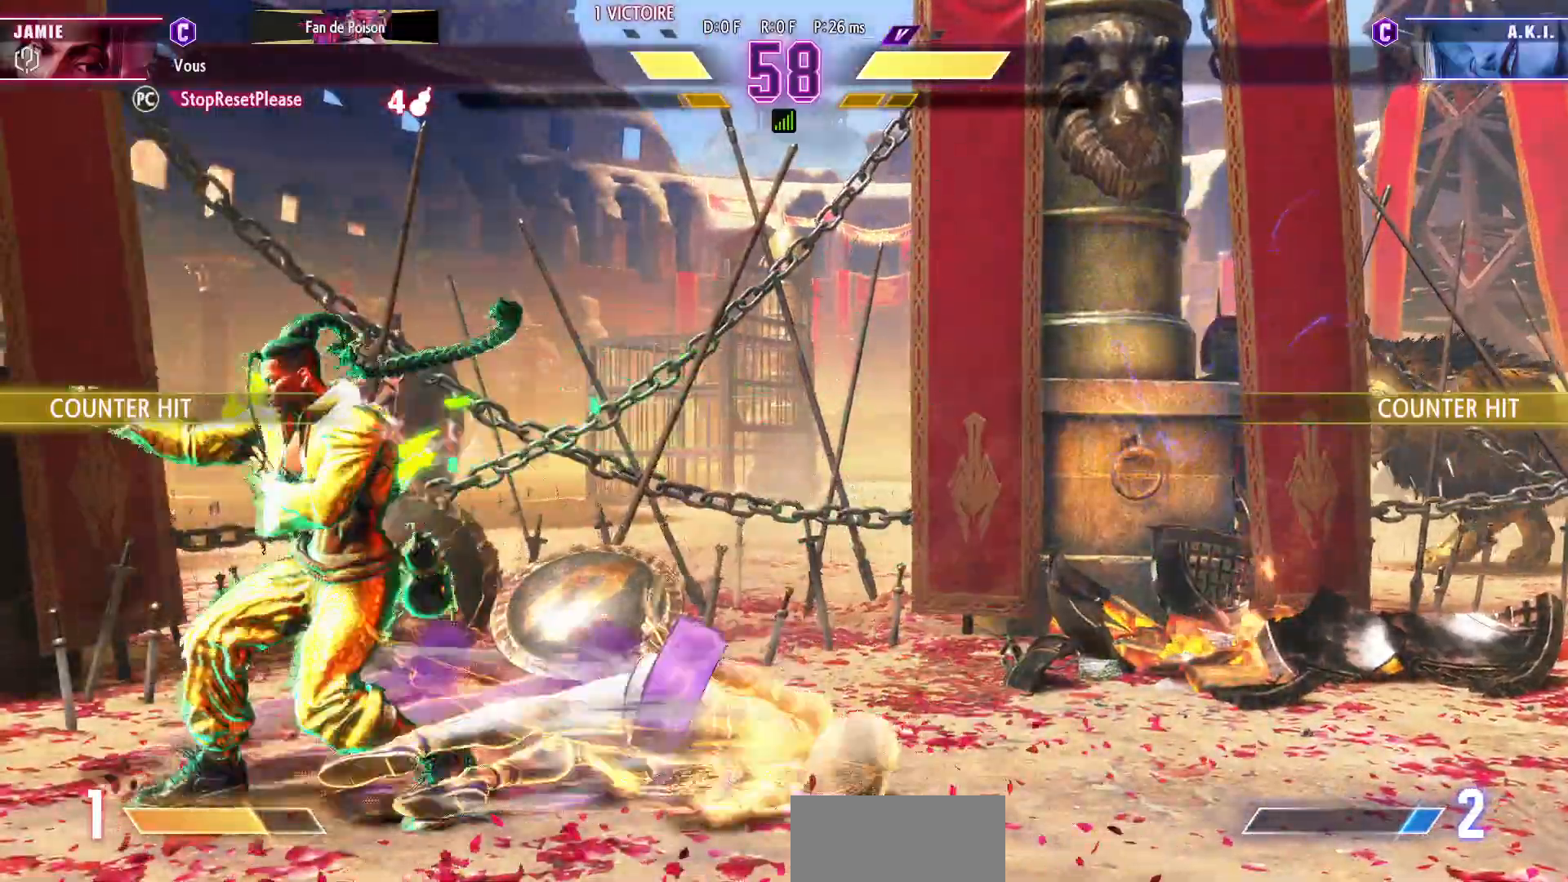
{"dt_ms": 500, "buttons": ["TRIANGLE"], "left_stick": "center", "events": [[183, "left_stick", "right"], [283, "left_stick", "center"], [300, "TRIANGLE", "down"], [317, "CIRCLE", "down"], [350, "left_stick", "right"], [433, "left_stick", "center"], [500, "CIRCLE", "up"]]}
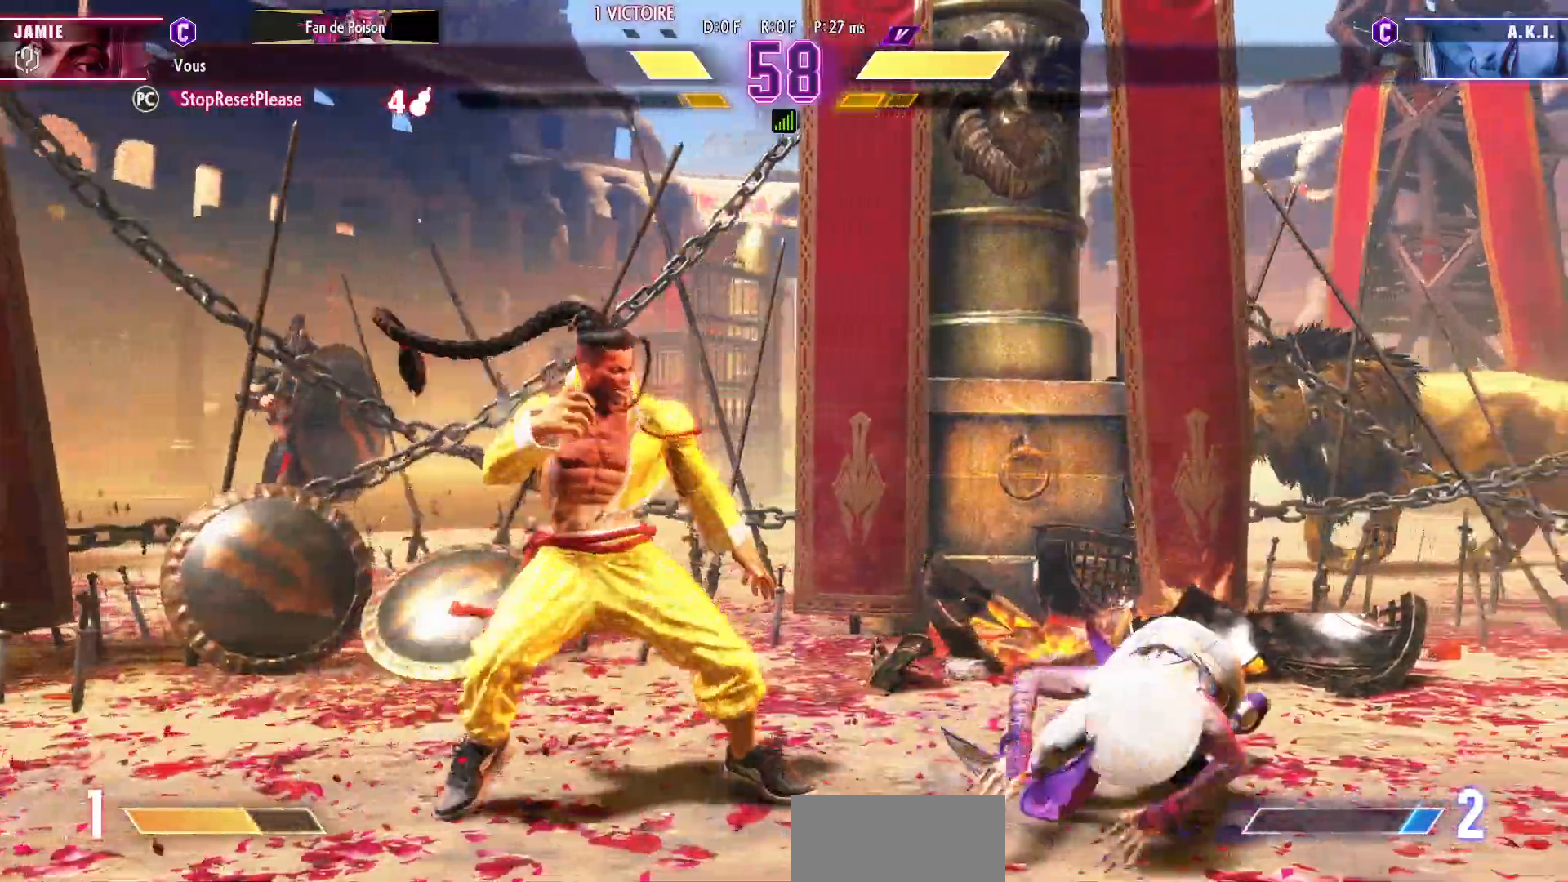
{"dt_ms": 1000, "buttons": [], "left_stick": "left"}
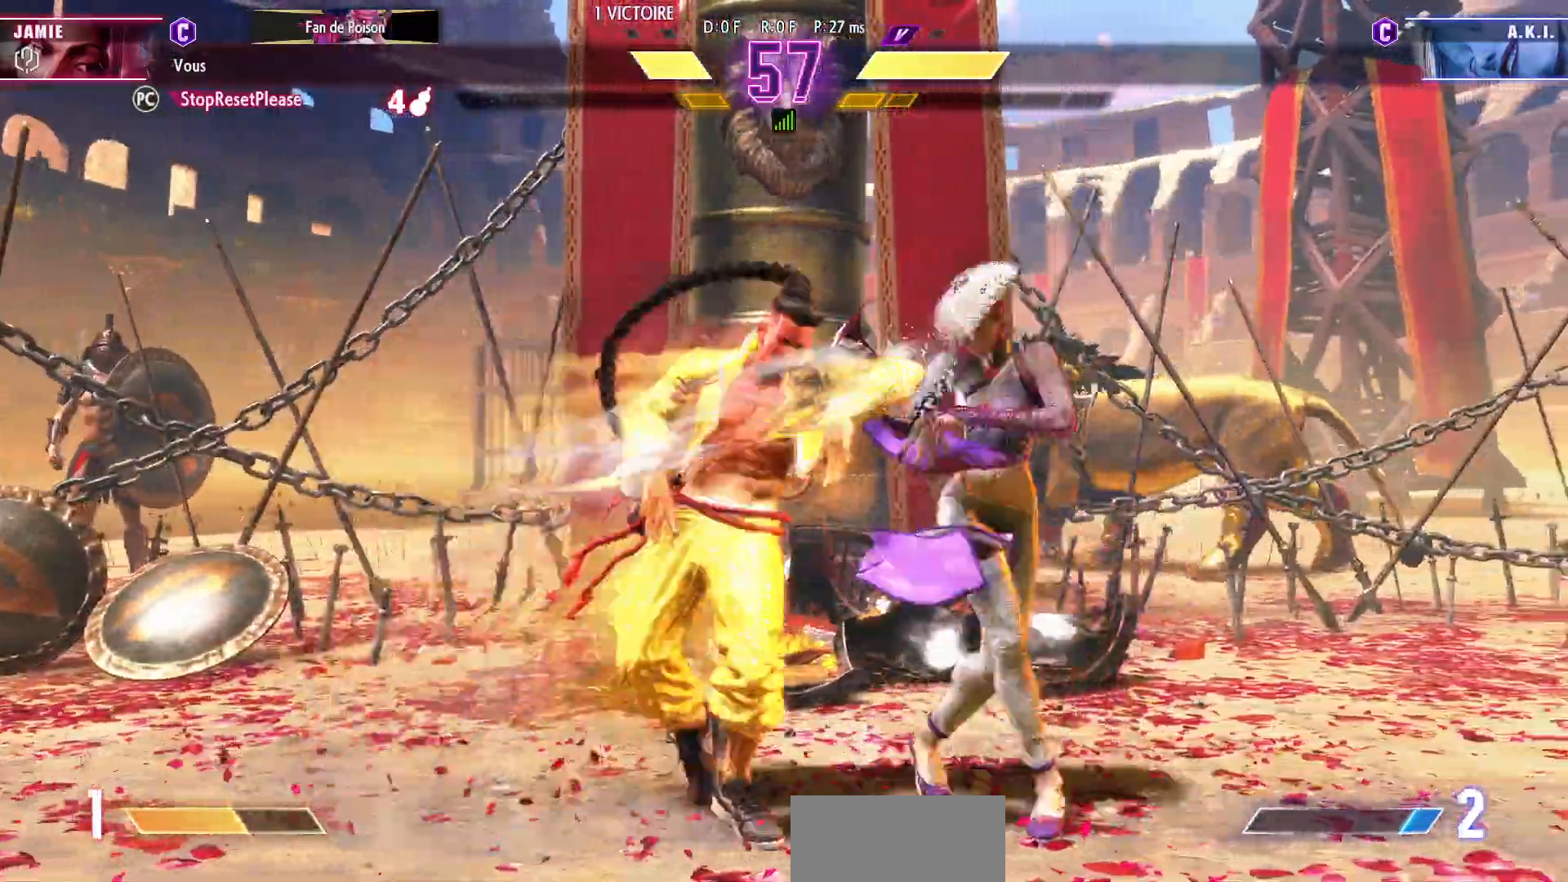
{"dt_ms": 500, "buttons": [], "left_stick": "right"}
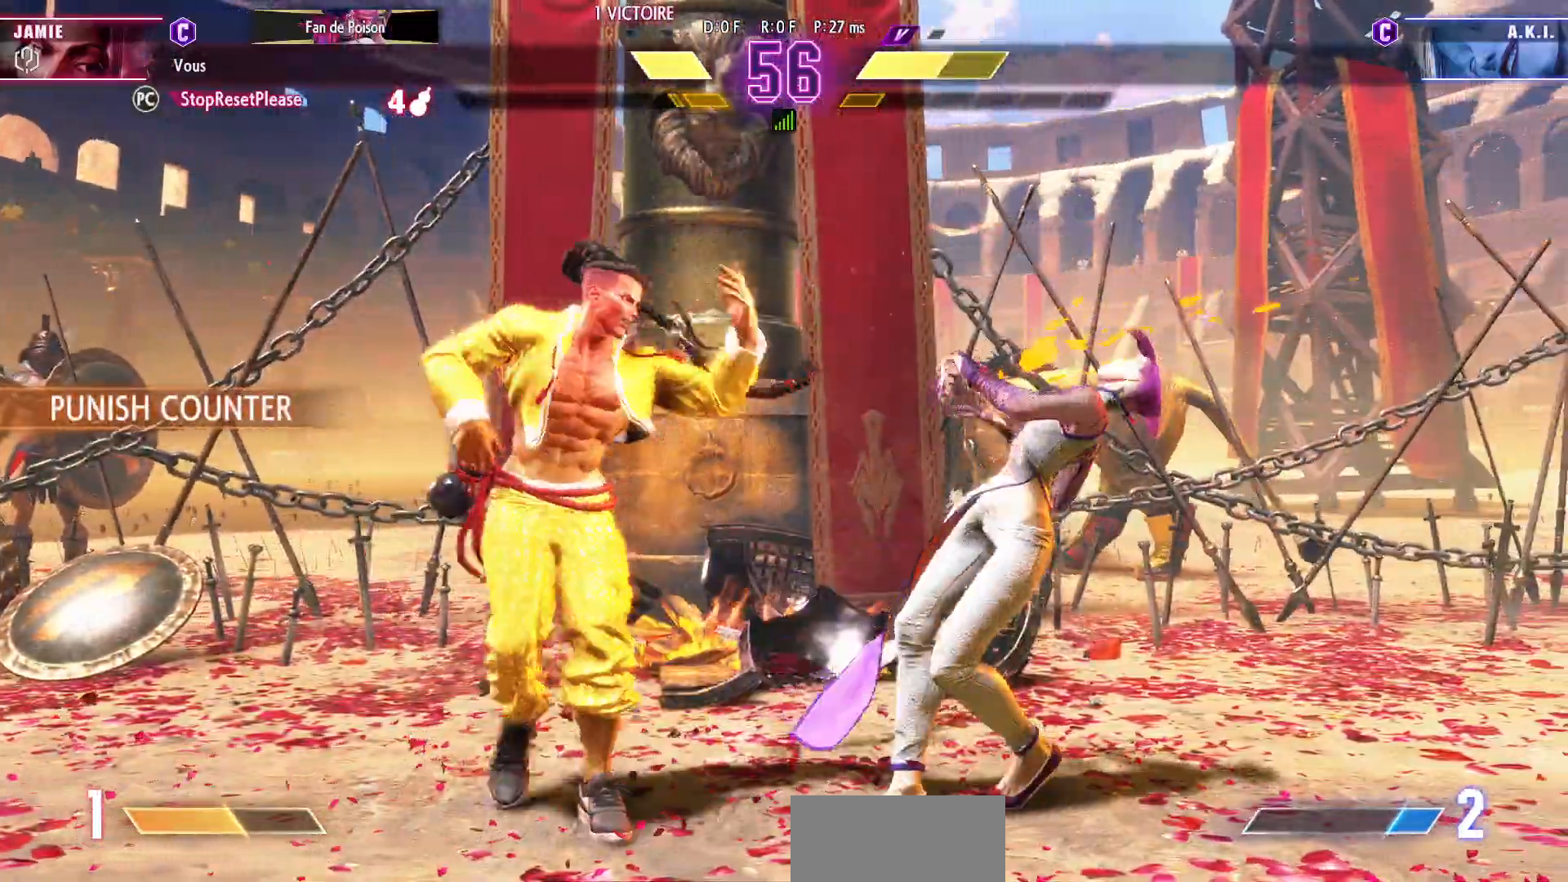
{"dt_ms": 500, "buttons": [], "left_stick": "left"}
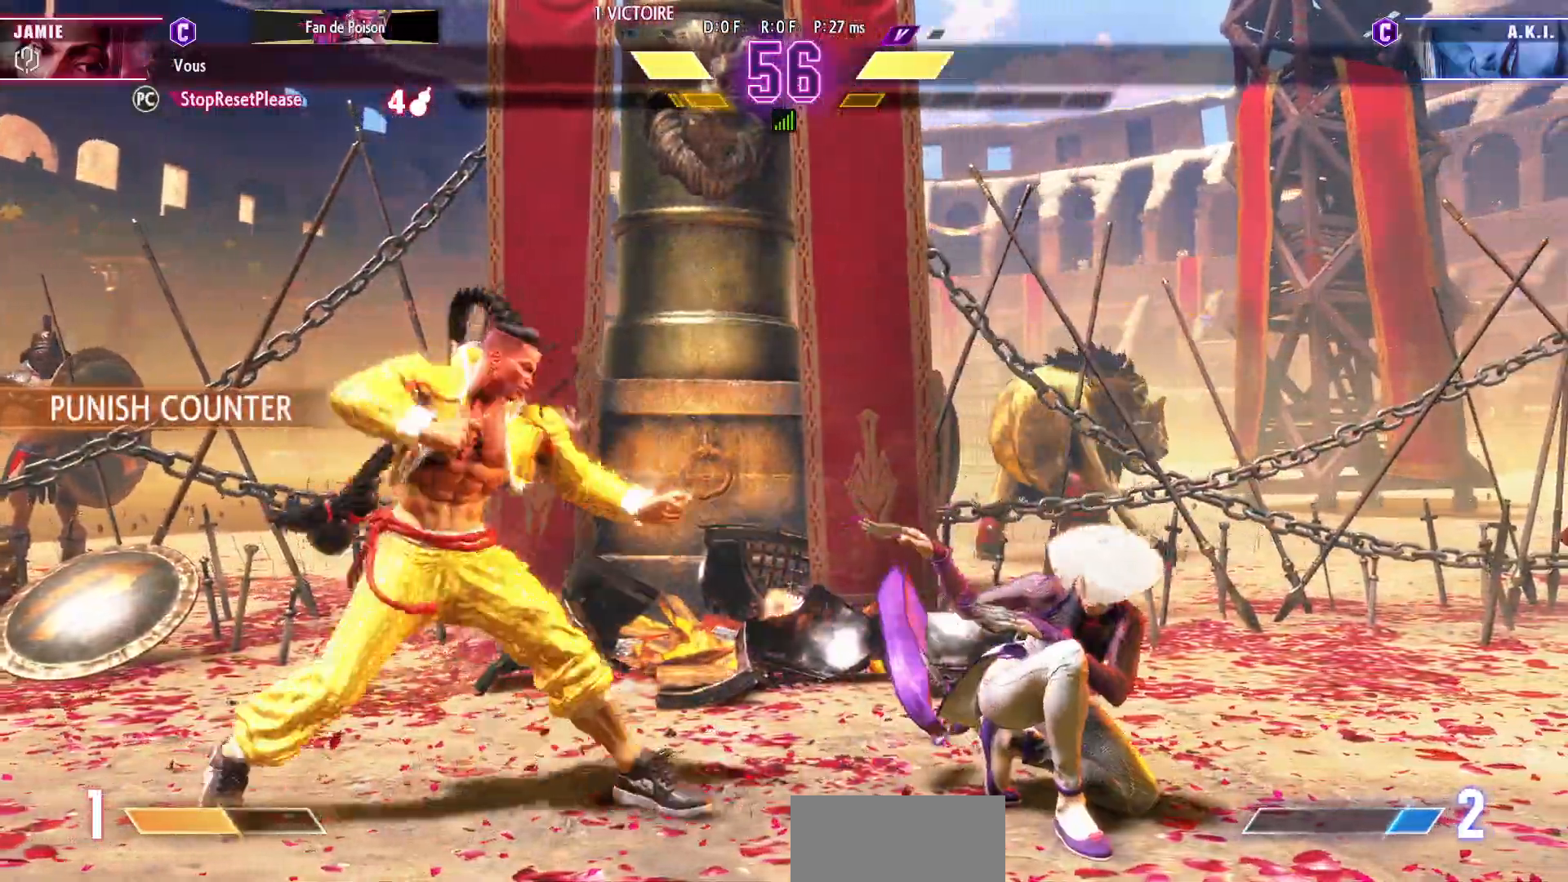
{"dt_ms": 500, "buttons": ["R1"], "left_stick": "center", "events": [[200, "left_stick", "right"], [233, "CIRCLE", "down"], [250, "TRIANGLE", "down"], [267, "left_stick", "center"], [333, "left_stick", "right"], [400, "CIRCLE", "up"], [433, "TRIANGLE", "up"], [433, "left_stick", "center"], [500, "R1", "down"]]}
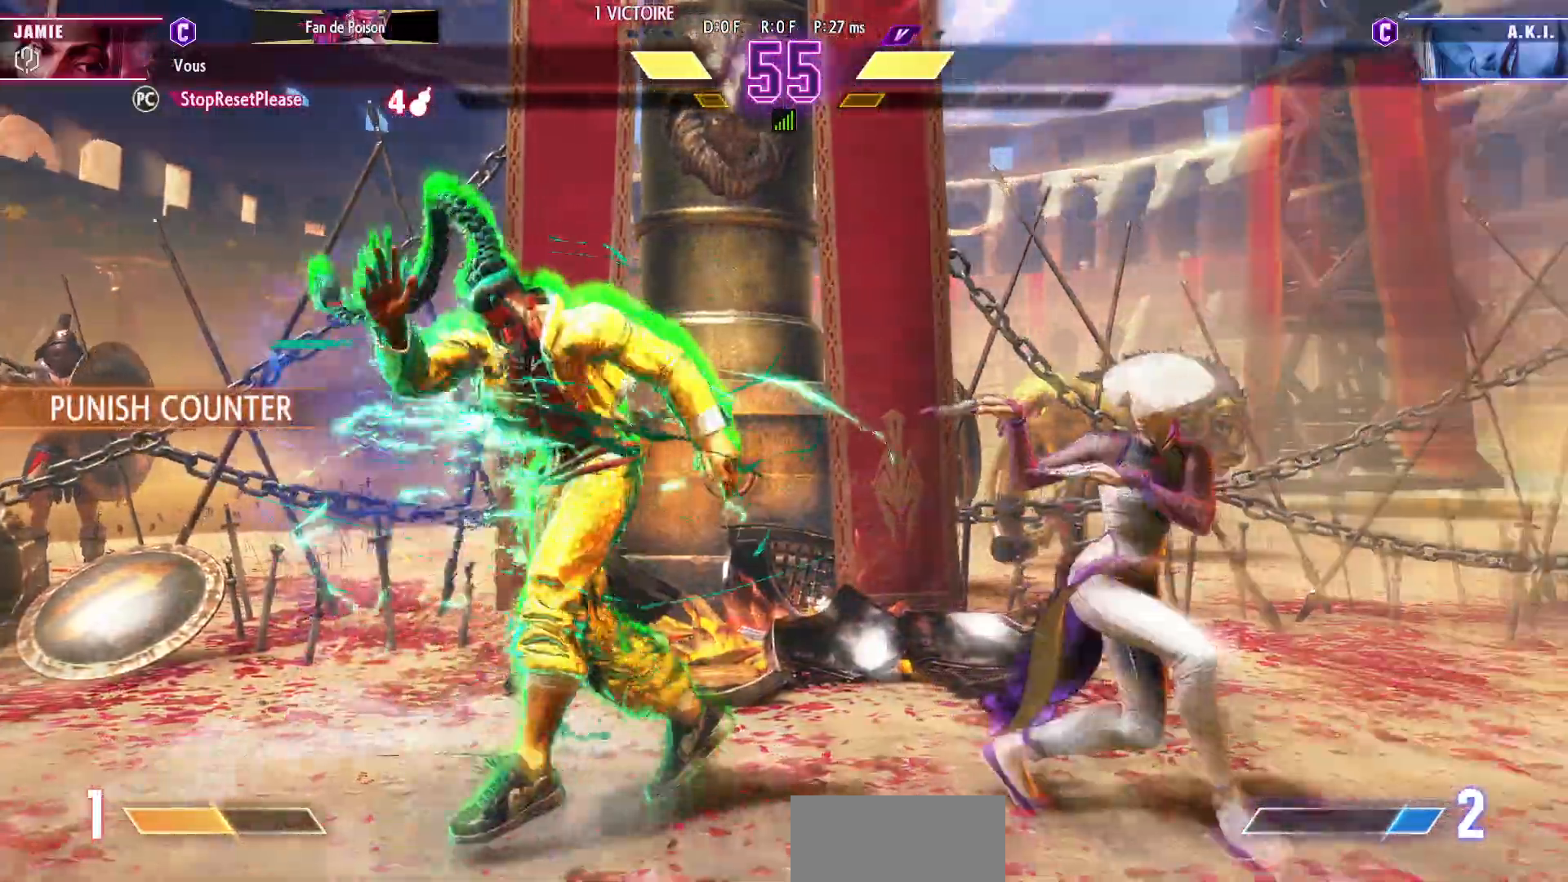
{"dt_ms": 500, "buttons": [], "left_stick": "center", "events": [[117, "R1", "up"]]}
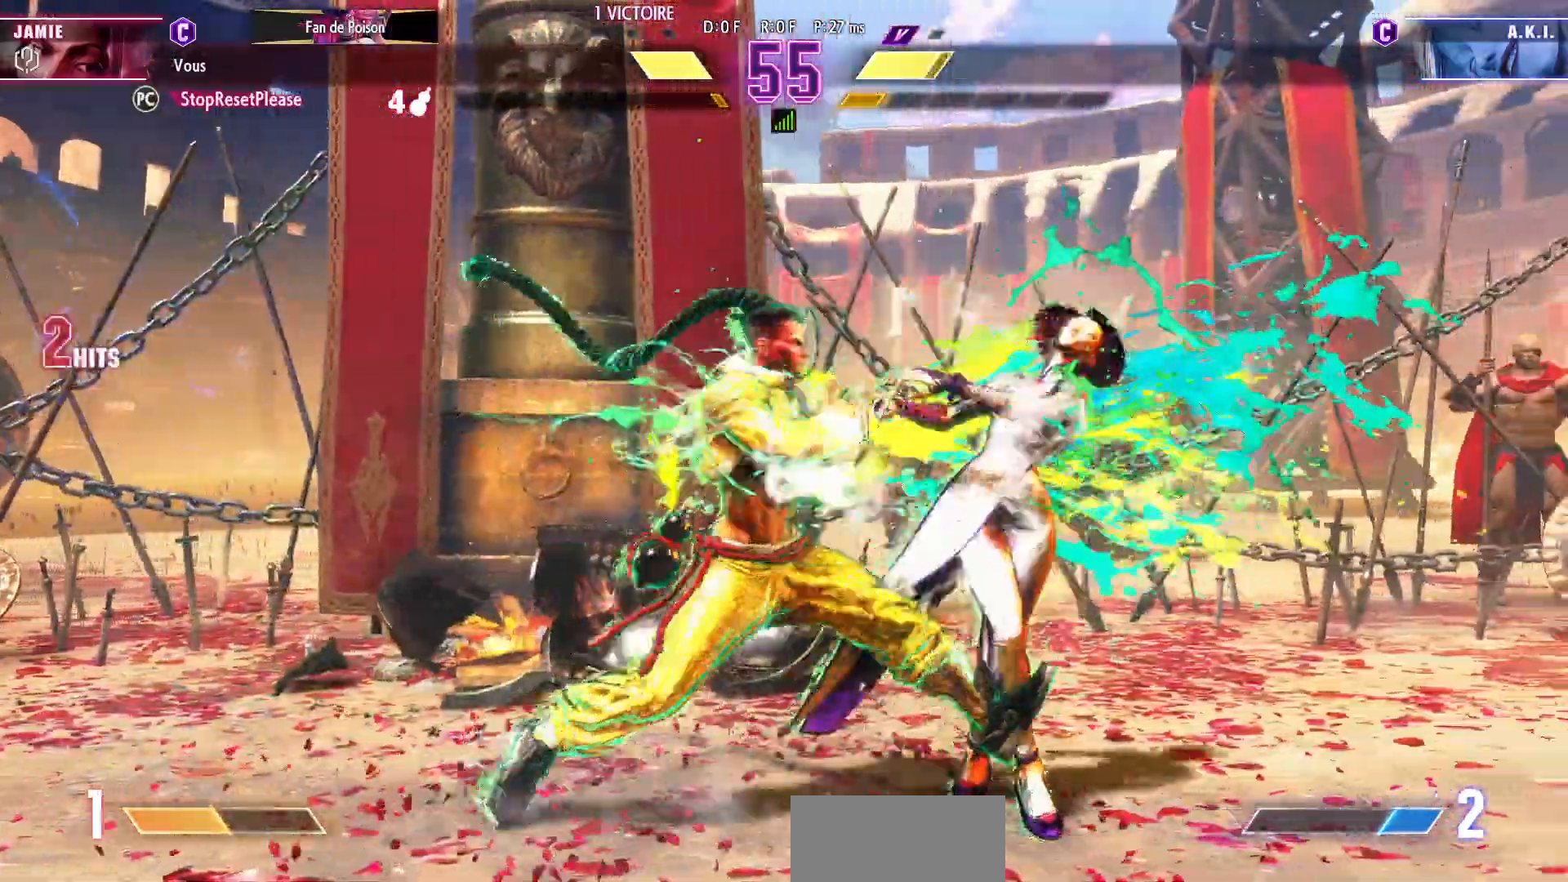
{"dt_ms": 500, "buttons": [], "left_stick": "down-left", "events": [[133, "left_stick", "down-left"]]}
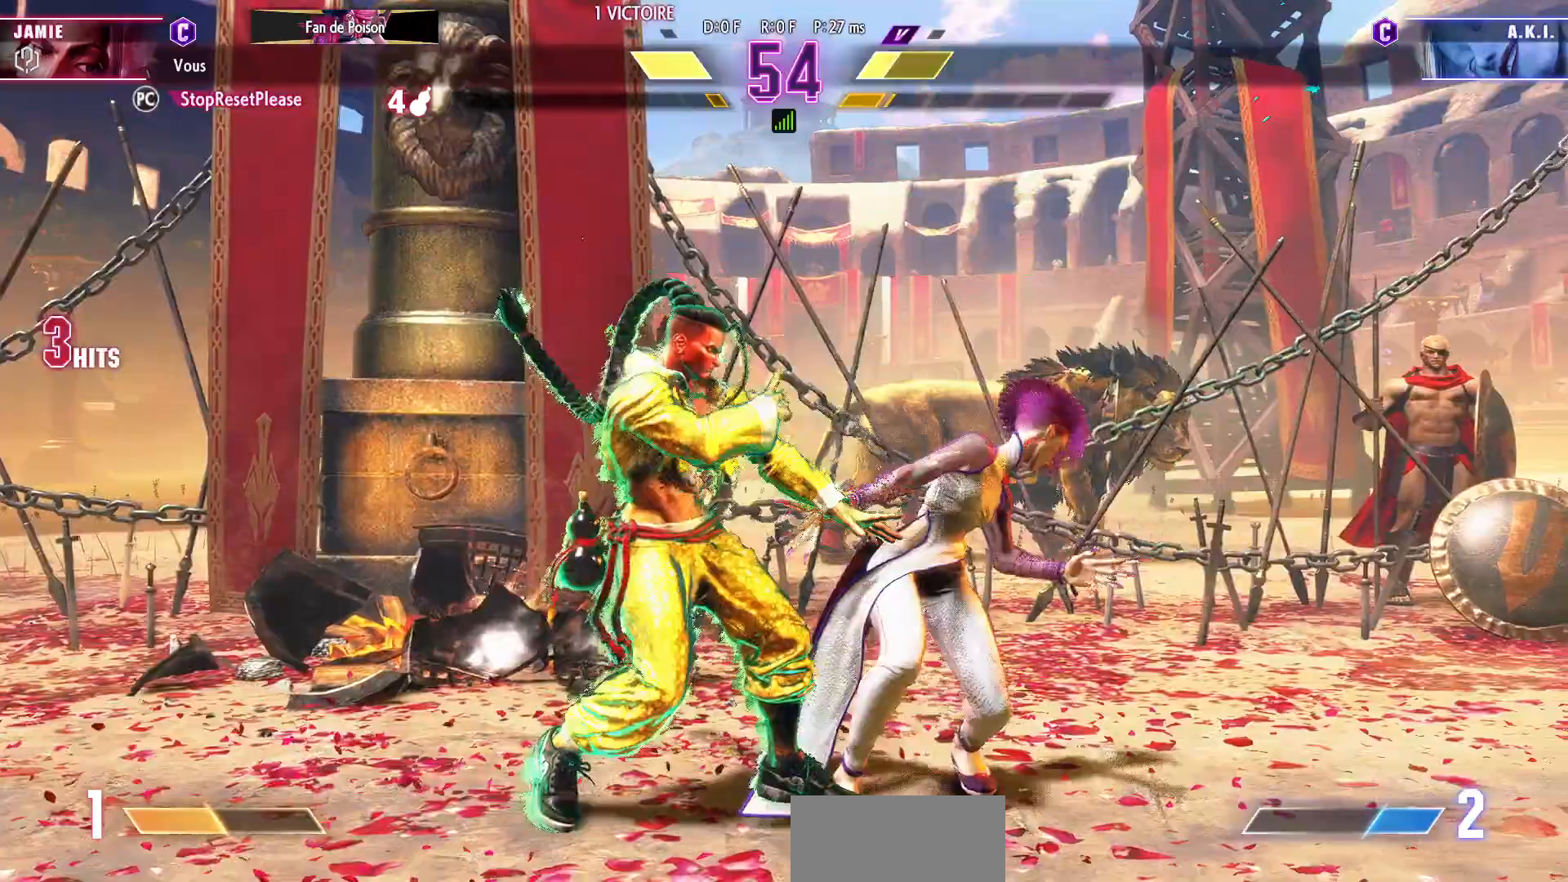
{"dt_ms": 500, "buttons": [], "left_stick": "right", "events": [[17, "SQUARE", "down"], [117, "SQUARE", "up"], [200, "left_stick", "right"], [233, "SQUARE", "down"], [317, "SQUARE", "up"]]}
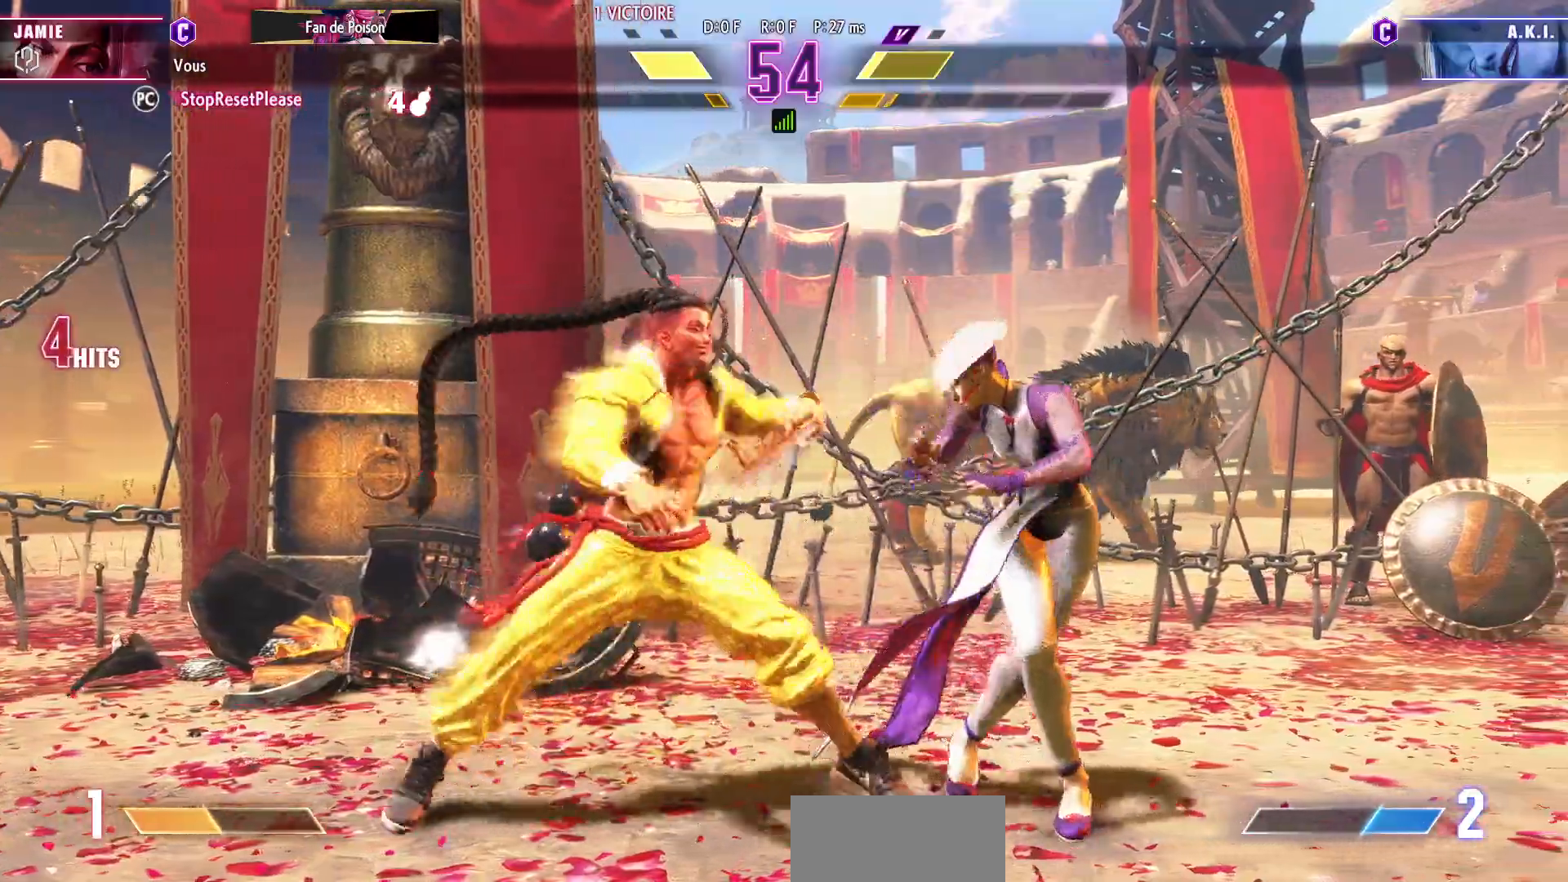
{"dt_ms": 500, "buttons": [], "left_stick": "right", "events": [[100, "SQUARE", "down"], [183, "SQUARE", "up"], [250, "SQUARE", "down"], [333, "SQUARE", "up"], [383, "SQUARE", "down"], [483, "SQUARE", "up"]]}
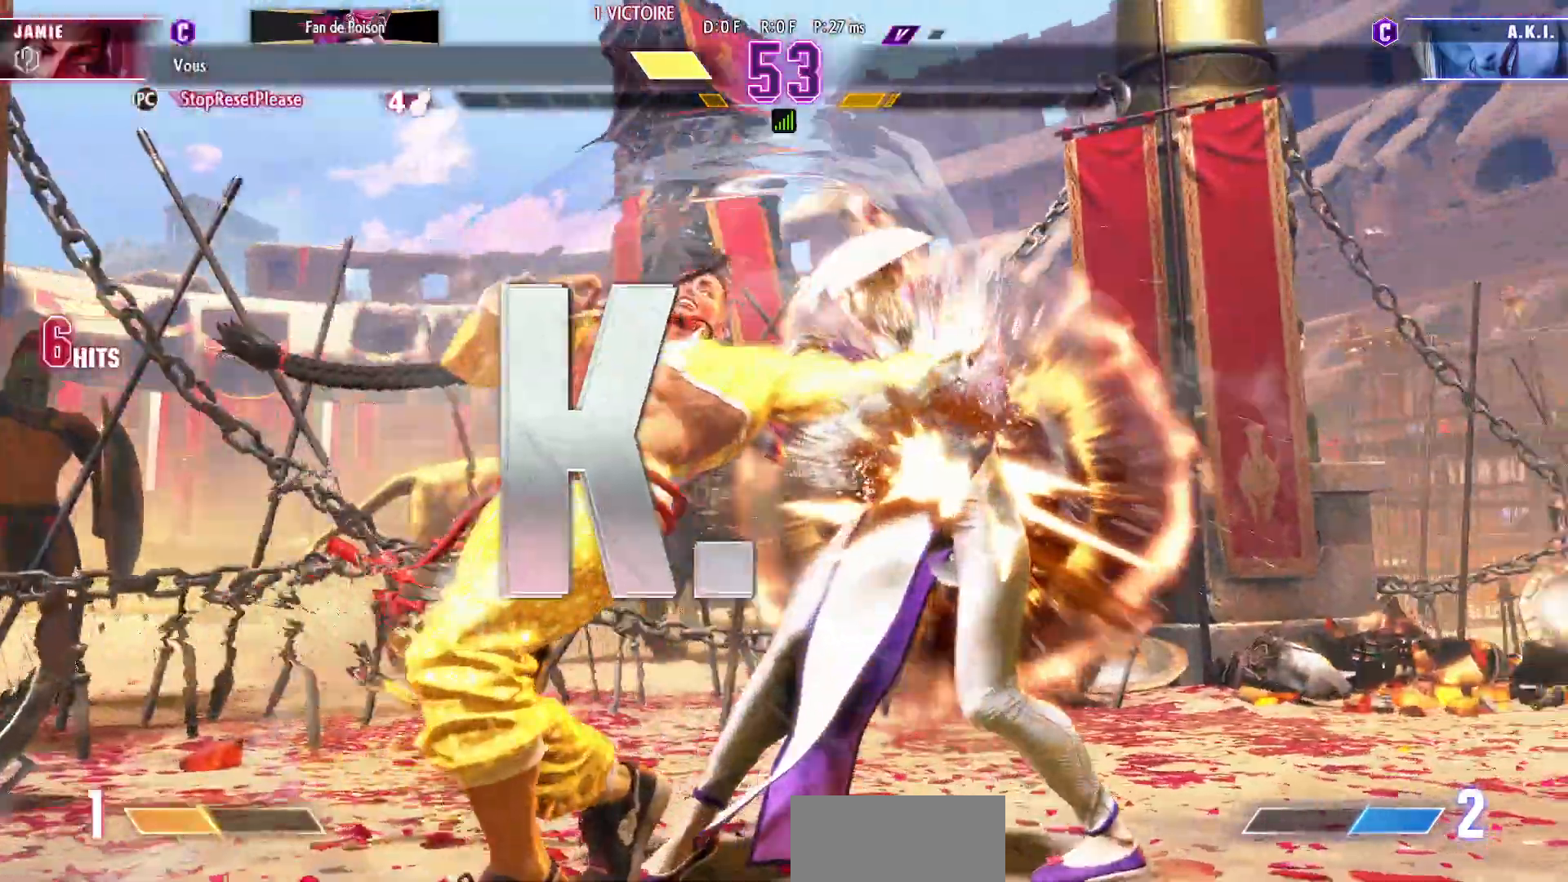
{"dt_ms": 500, "buttons": [], "left_stick": "center", "events": [[33, "SQUARE", "down"], [100, "SQUARE", "up"], [217, "left_stick", "center"]]}